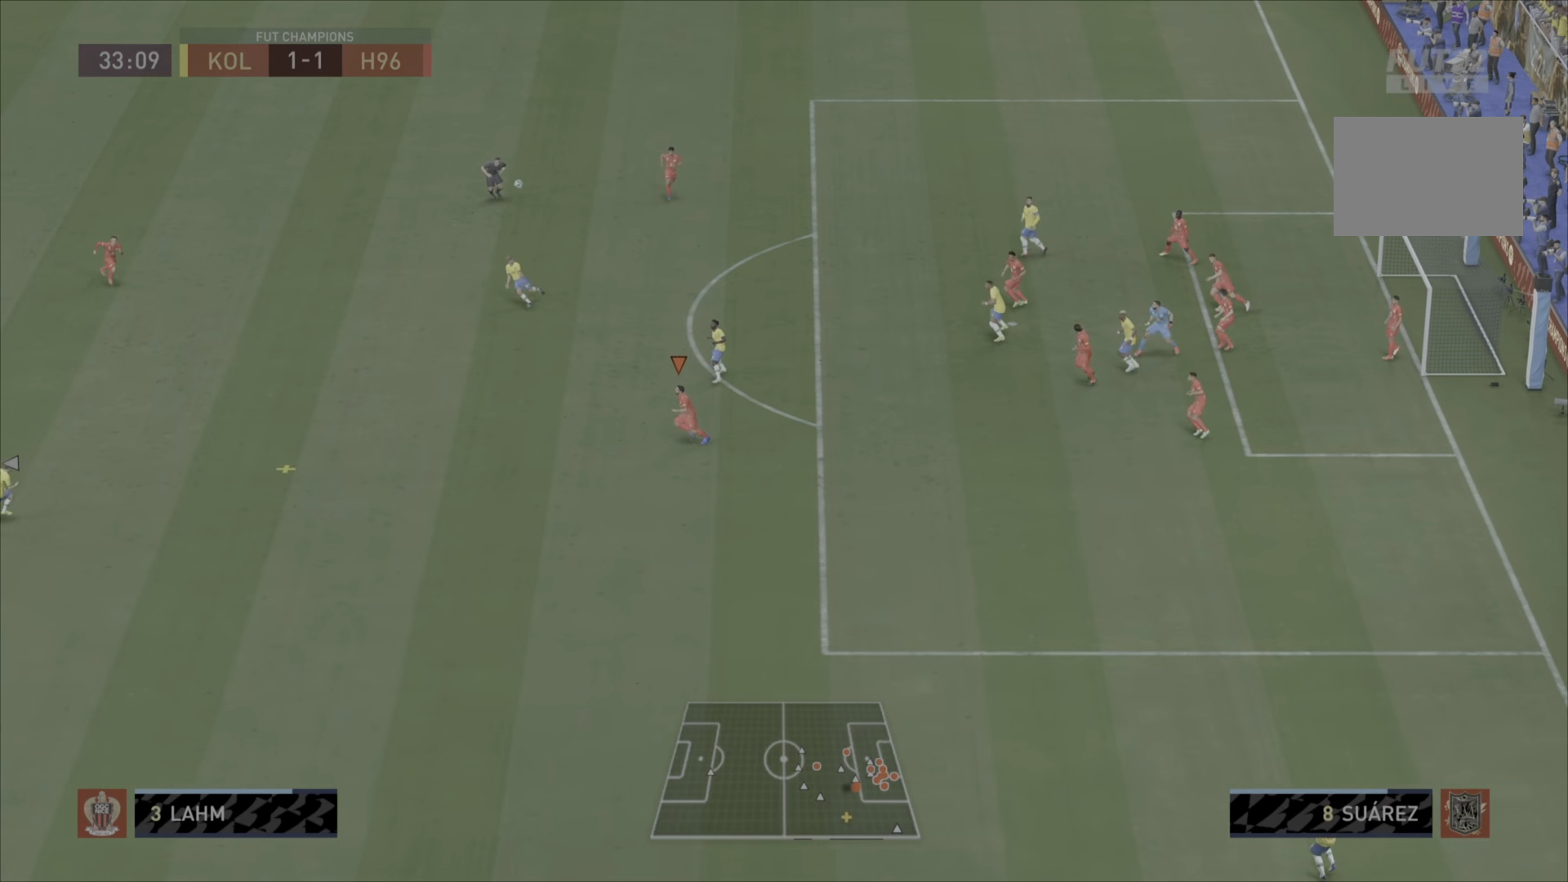
Gameplay with a controller (PlayStation layout); each line is a JSON object with the inputs held at the frame after it. "events" lists button and stick changes between this image and that frame as [ms after this image, input, new state], when the widget could be followed in between. Not read: L3 R3.
{"buttons": ["R1"], "left_stick": "down-left", "right_stick": "center", "events": []}
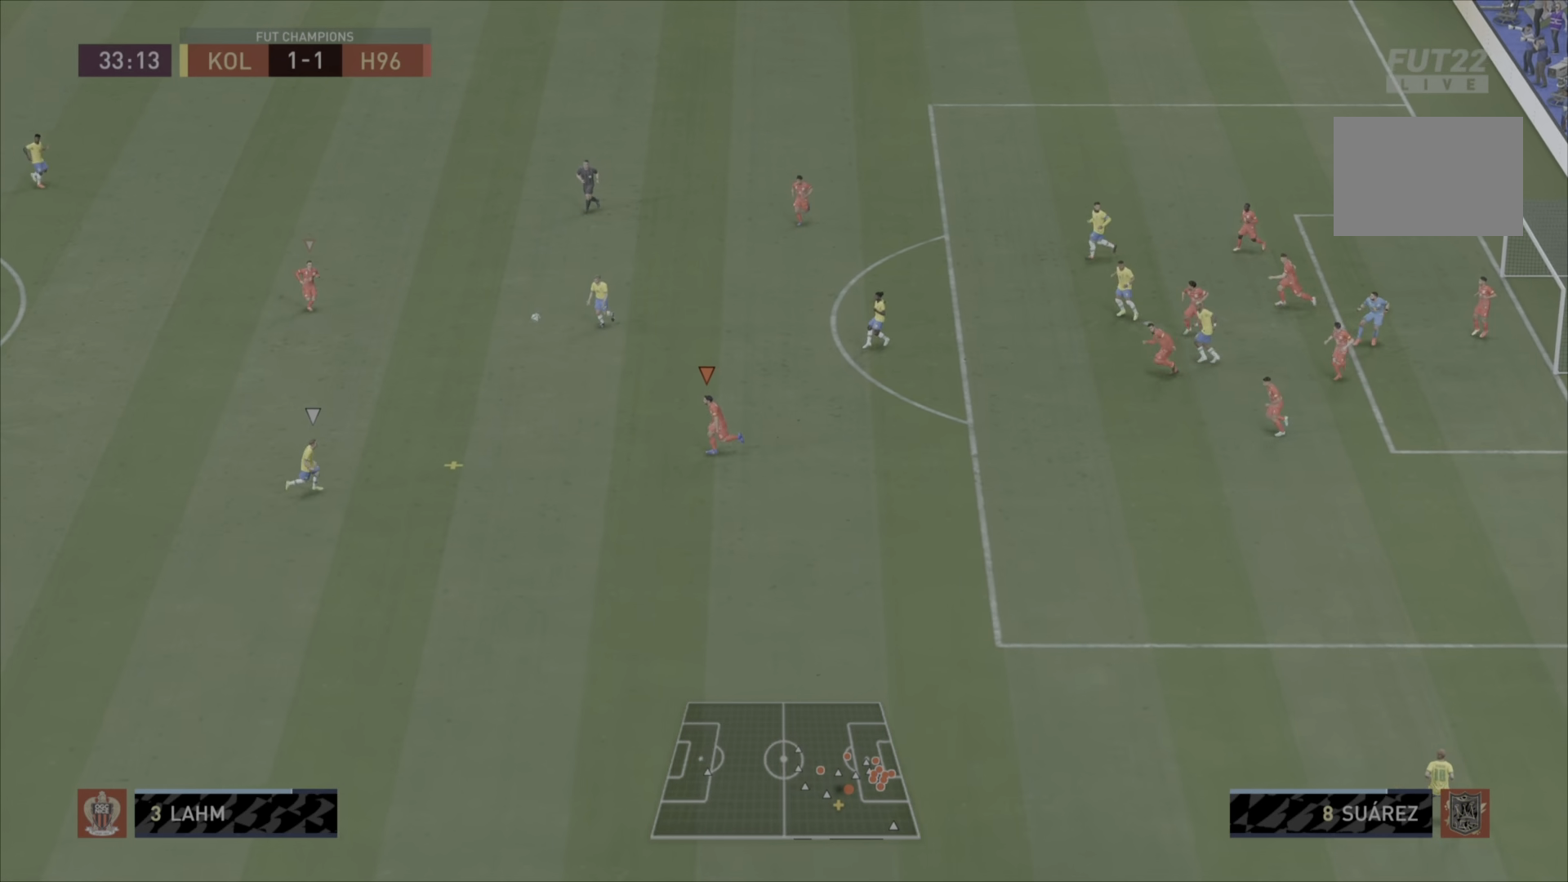
{"buttons": ["L2", "R1"], "left_stick": "up-left", "right_stick": "center", "events": [[116, "left_stick", "left"], [267, "left_stick", "up-left"], [333, "L2", "down"]]}
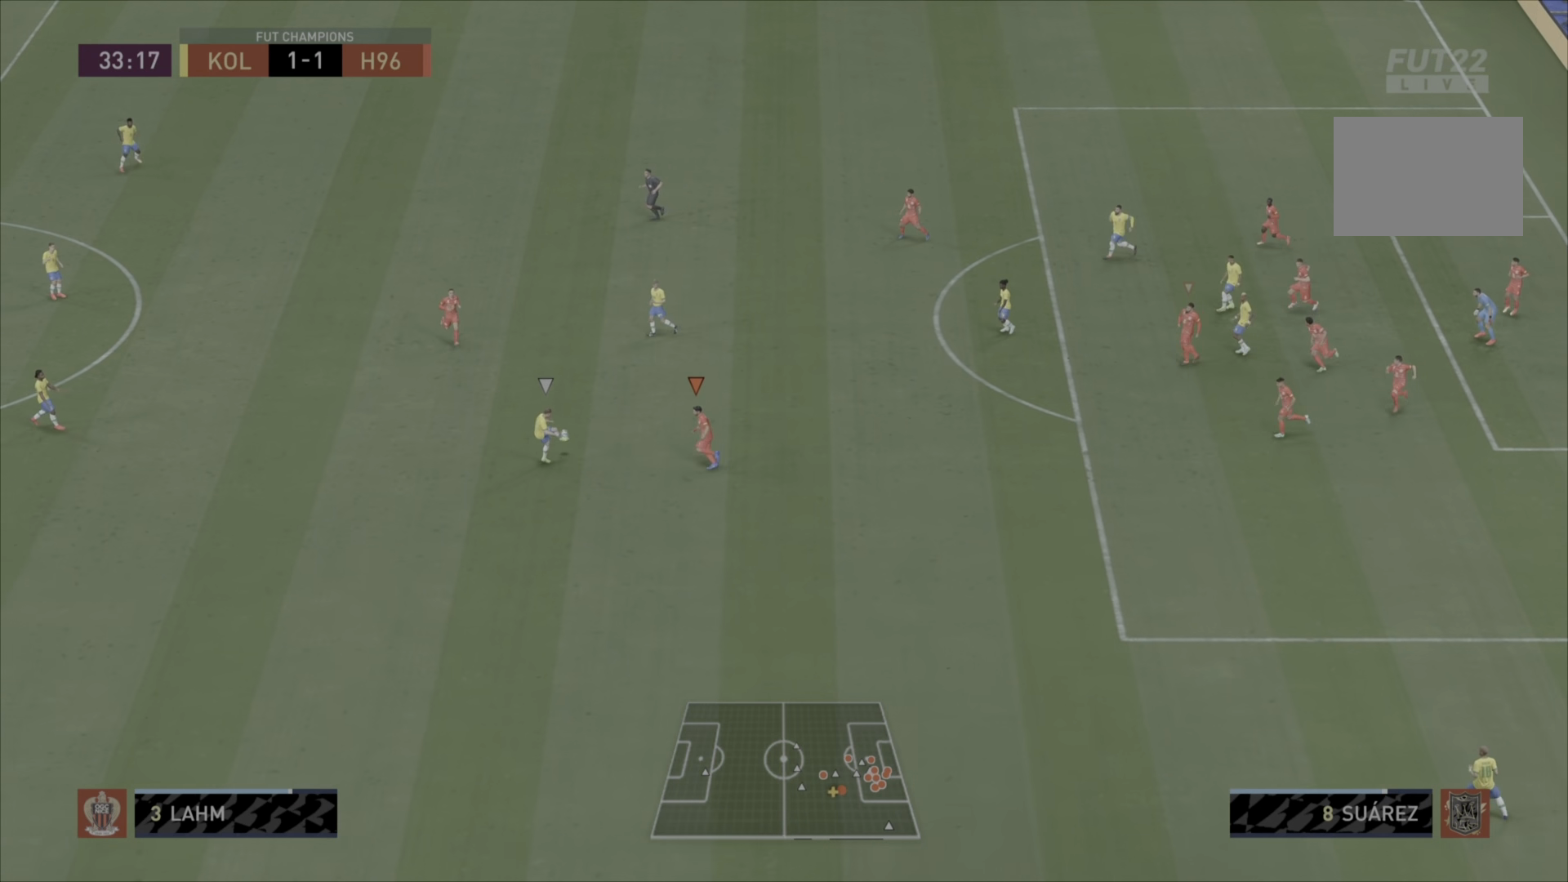
{"buttons": ["L2", "R1"], "left_stick": "right", "right_stick": "center", "events": [[84, "left_stick", "up"], [350, "left_stick", "up-right"], [484, "left_stick", "right"]]}
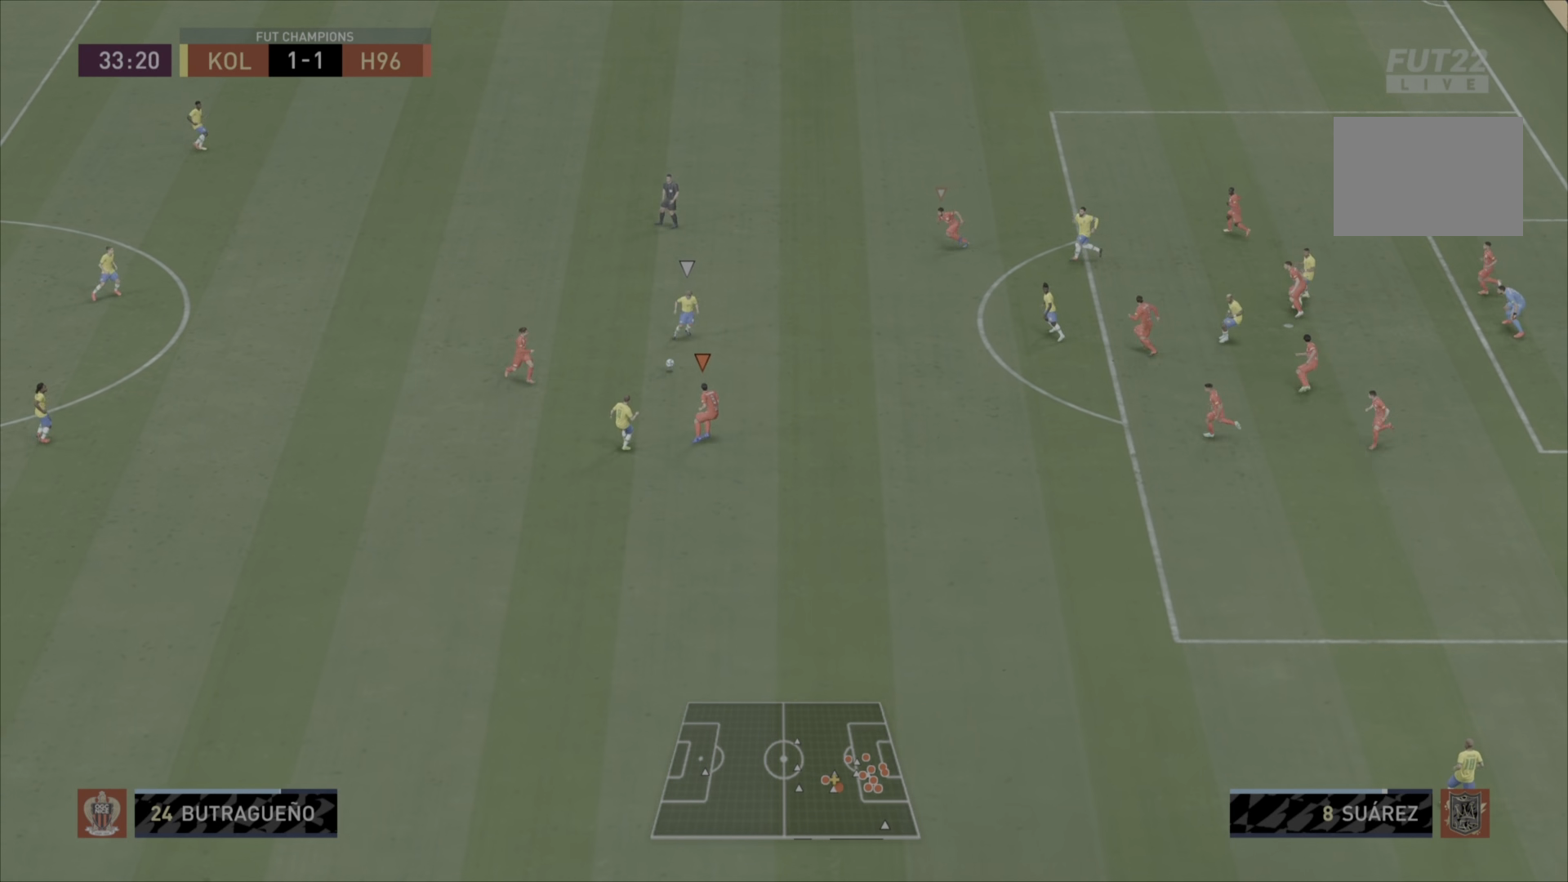
{"buttons": ["R1"], "left_stick": "right", "right_stick": "center", "events": [[183, "L2", "up"]]}